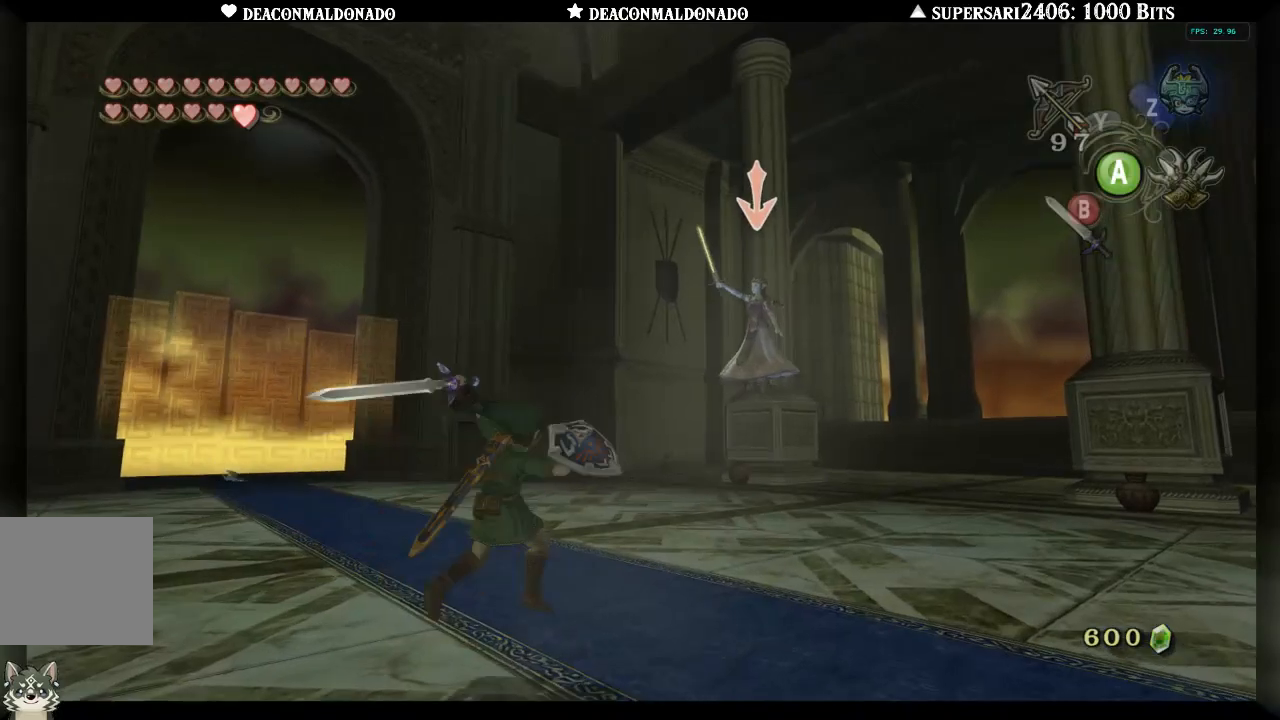
Gameplay with a controller (Nintendo layout); each line is a JSON object with the inputs held at the frame after it. "events" lists button and stick changes between this image and that frame as [ms after this image, input, new state], when the widget could be followed in between. Not read: L3 R3.
{"buttons": ["L1"], "left_stick": "down", "right_stick": "center", "events": [[167, "left_stick", "down"]]}
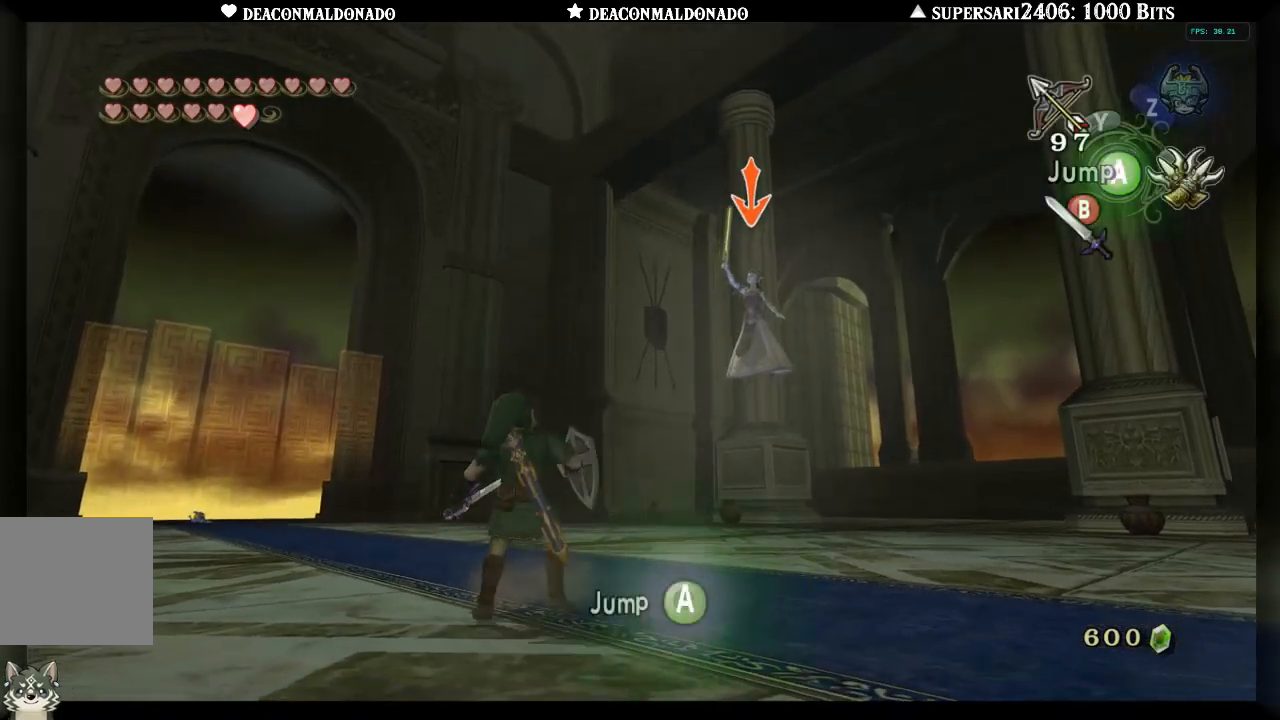
{"buttons": ["L1"], "left_stick": "center", "right_stick": "center", "events": [[250, "left_stick", "center"]]}
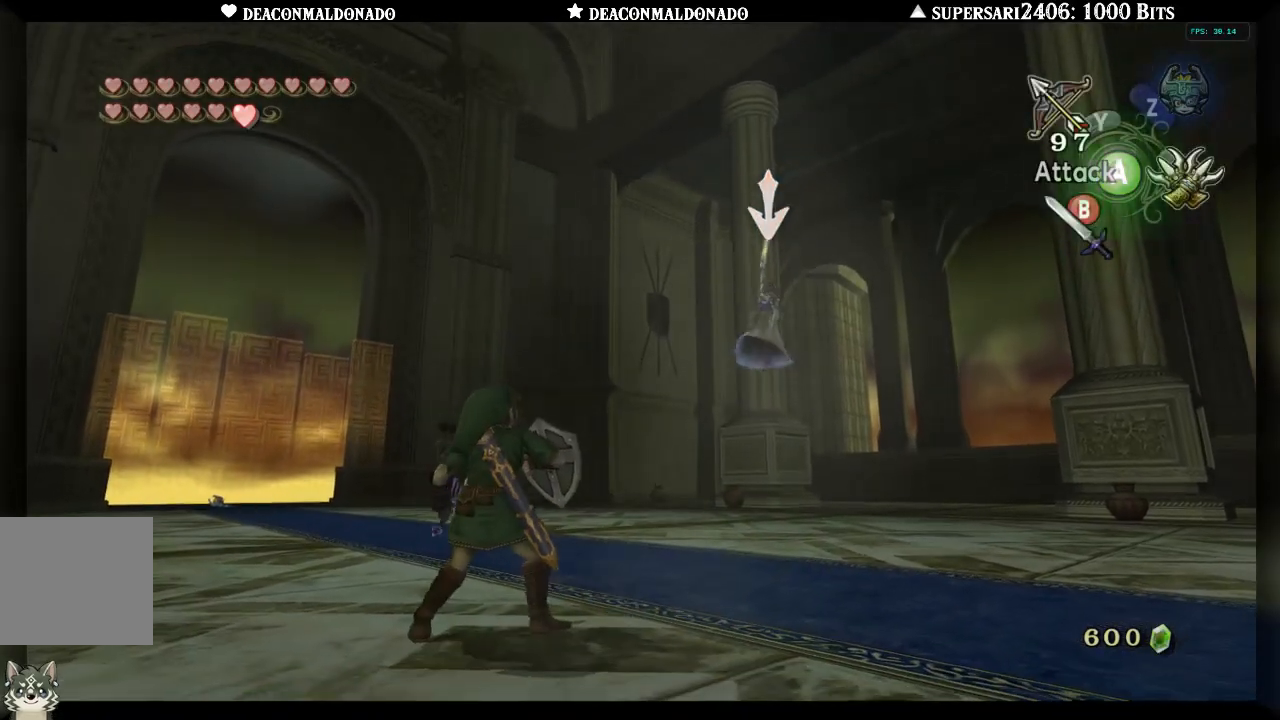
{"buttons": ["L1"], "left_stick": "down-left", "right_stick": "center", "events": [[433, "left_stick", "down-left"]]}
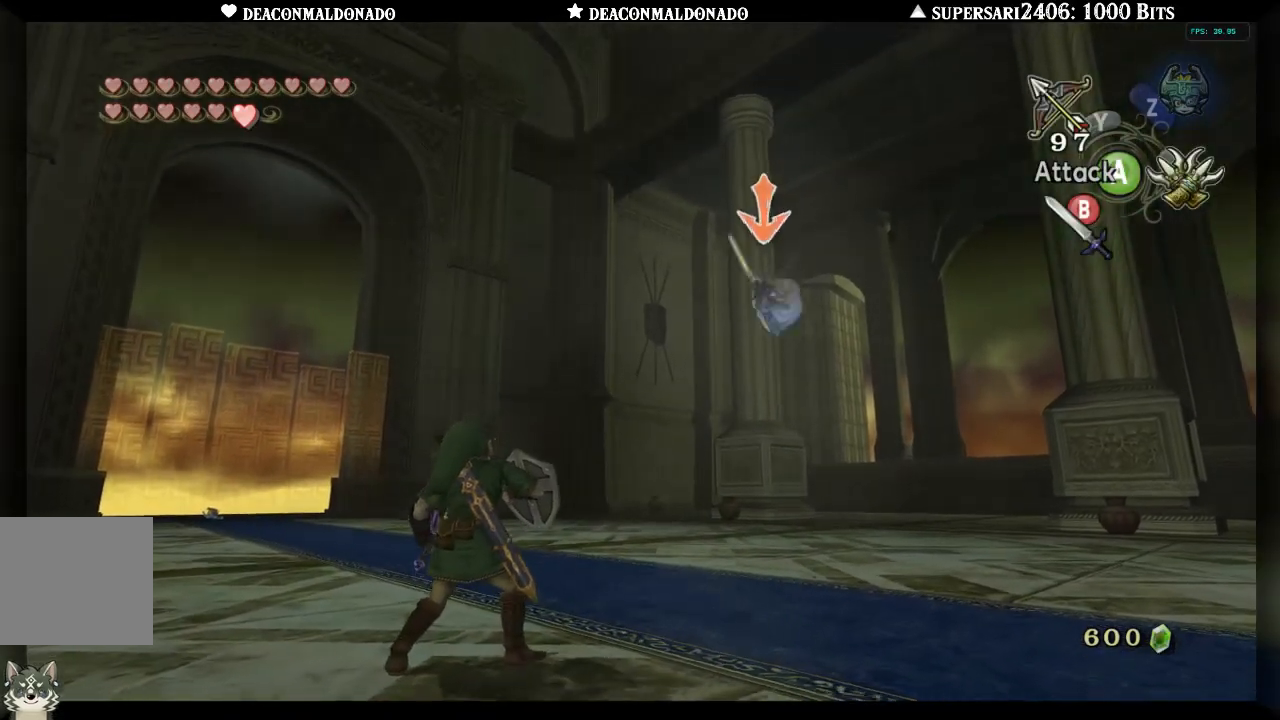
{"buttons": ["L1"], "left_stick": "up-left", "right_stick": "center", "events": [[117, "left_stick", "left"], [367, "left_stick", "up-left"]]}
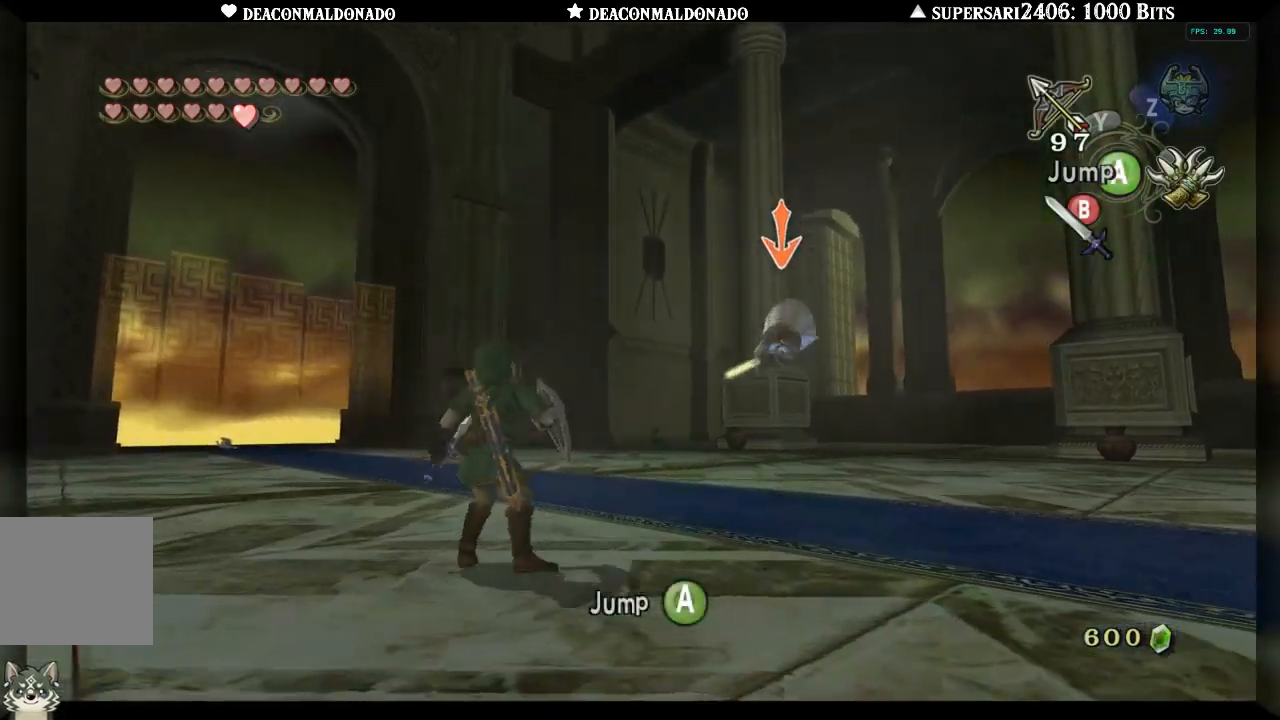
{"buttons": ["L1", "R1"], "left_stick": "up-left", "right_stick": "center", "events": [[83, "R1", "down"]]}
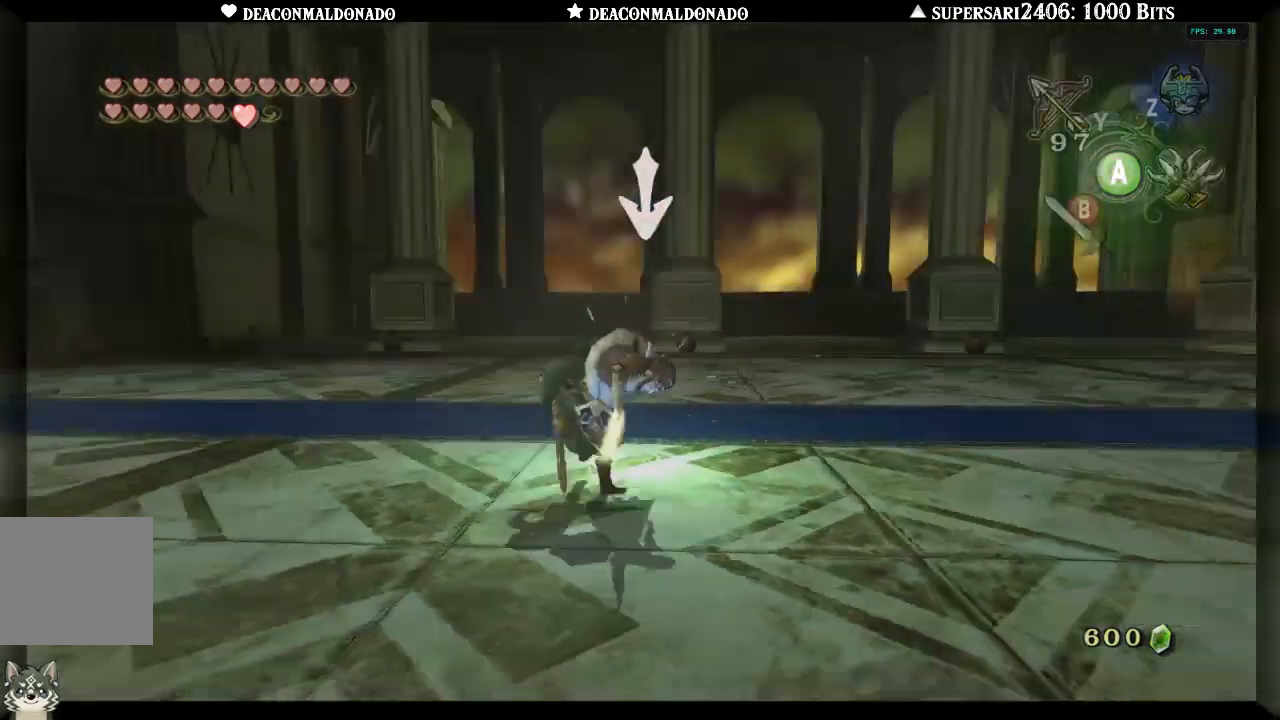
{"buttons": ["L1"], "left_stick": "up", "right_stick": "center", "events": [[83, "R1", "up"], [467, "left_stick", "up"]]}
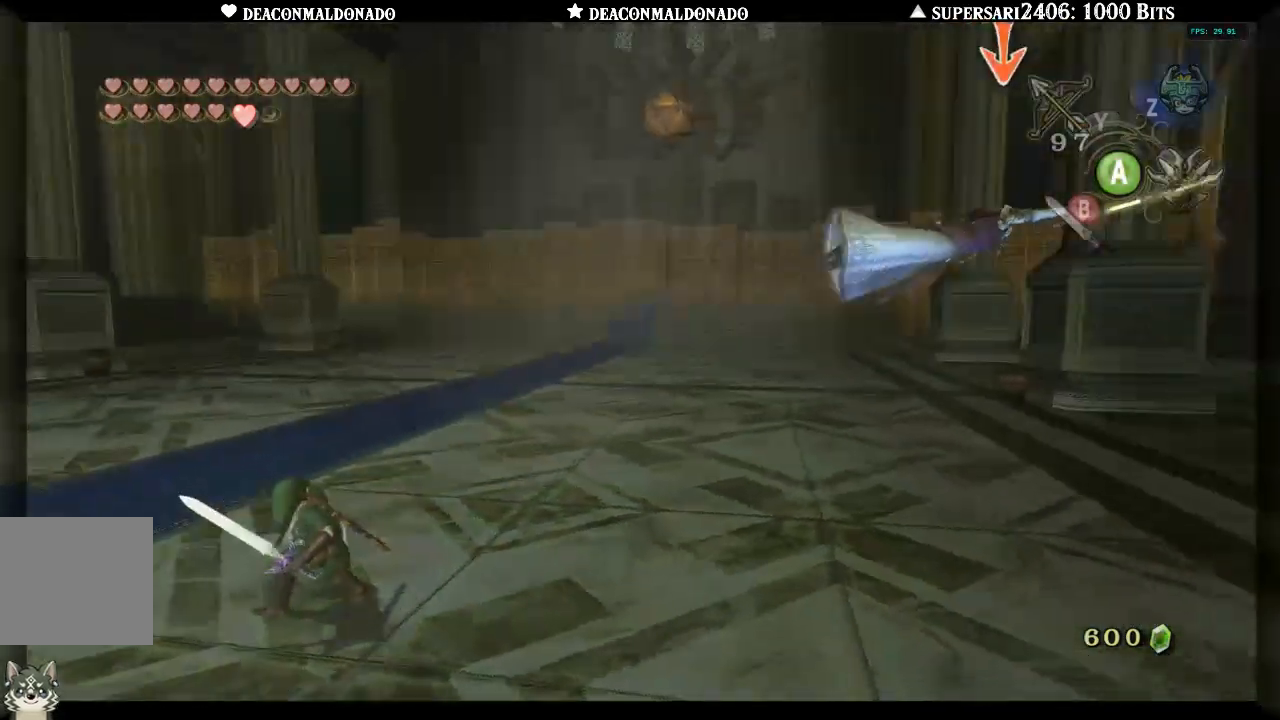
{"buttons": ["L1"], "left_stick": "up-right", "right_stick": "center", "events": [[417, "left_stick", "up-right"]]}
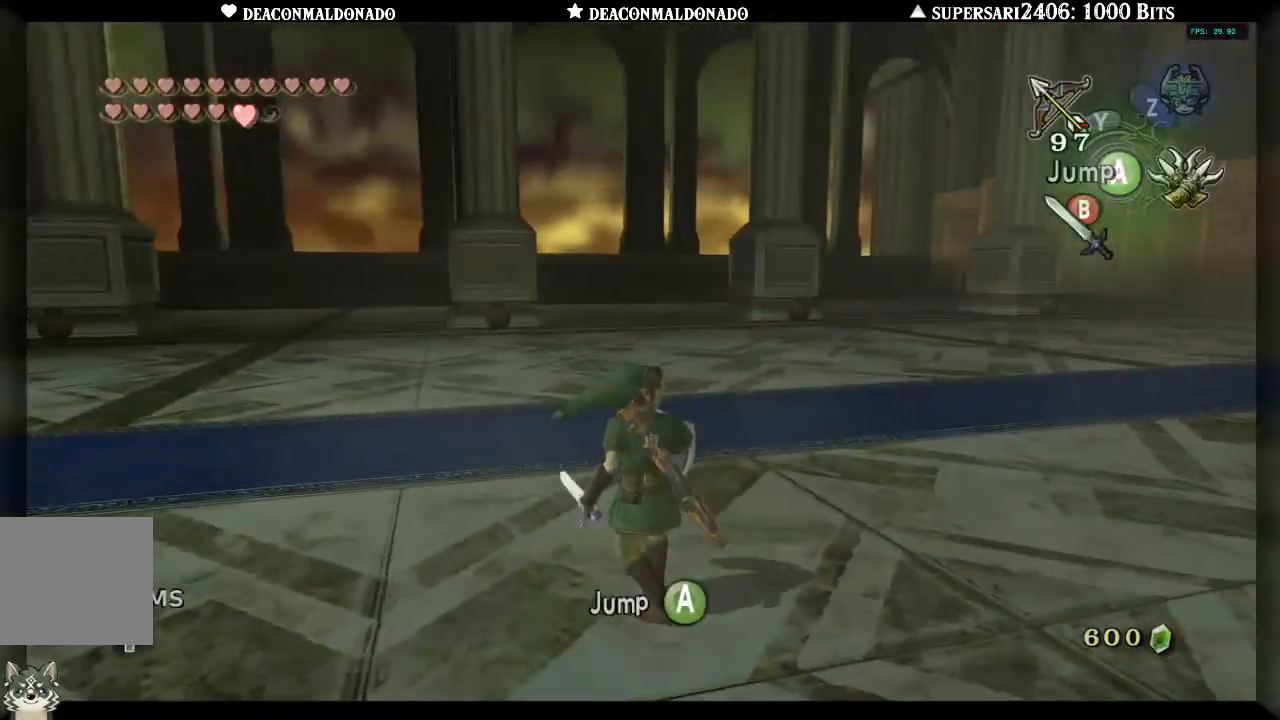
{"buttons": [], "left_stick": "down-right", "right_stick": "center", "events": [[83, "left_stick", "right"], [167, "L1", "up"], [217, "left_stick", "down-right"]]}
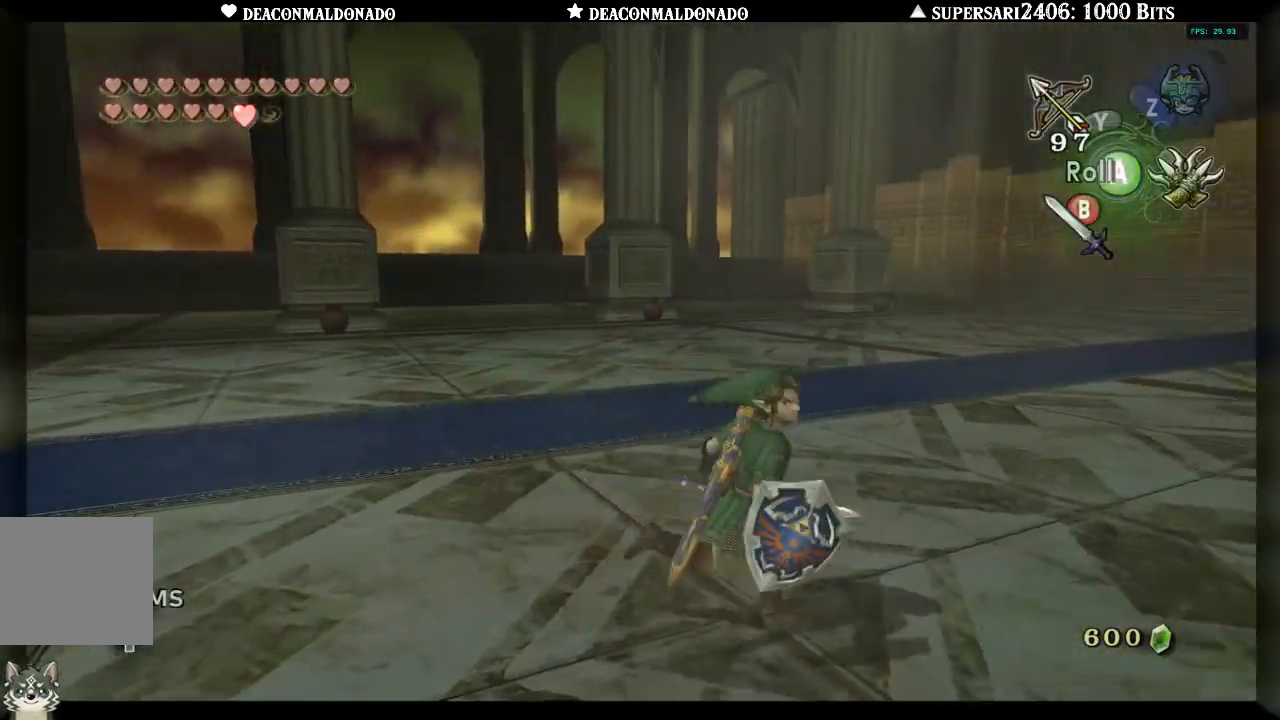
{"buttons": ["L1"], "left_stick": "left", "right_stick": "center", "events": [[100, "L1", "down"], [250, "left_stick", "down"], [383, "left_stick", "left"]]}
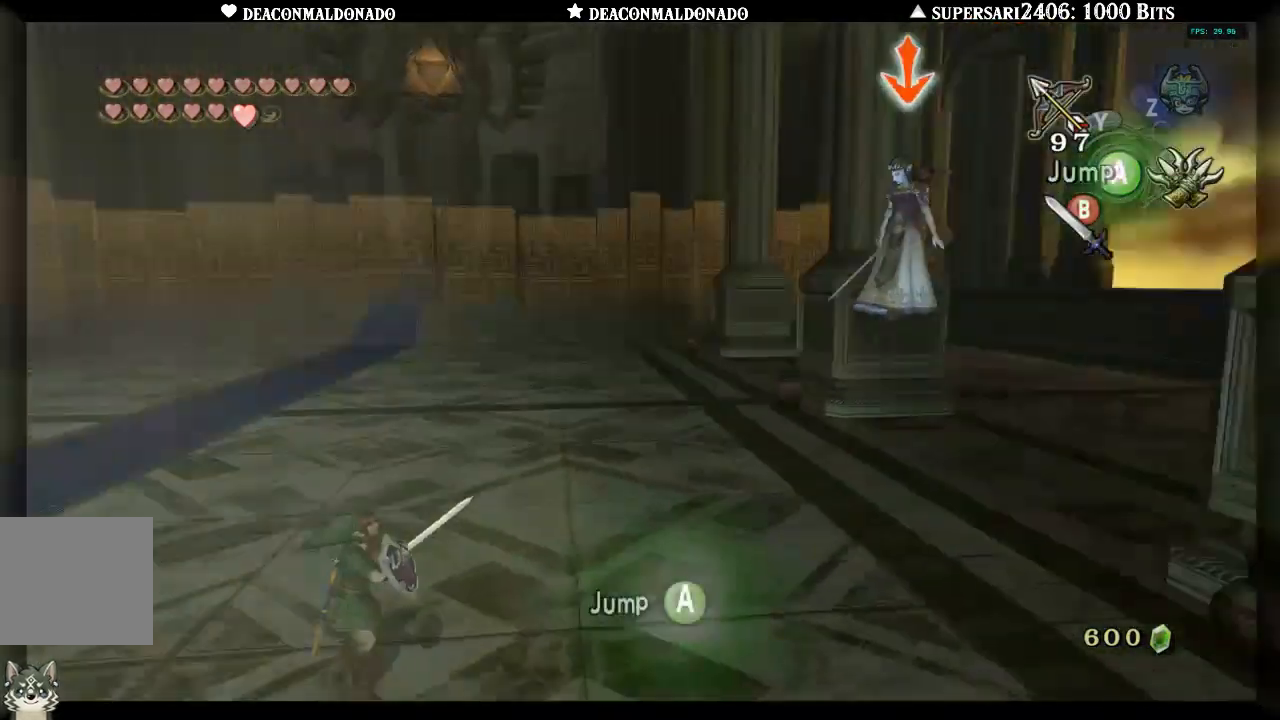
{"buttons": ["L1"], "left_stick": "left", "right_stick": "center", "events": []}
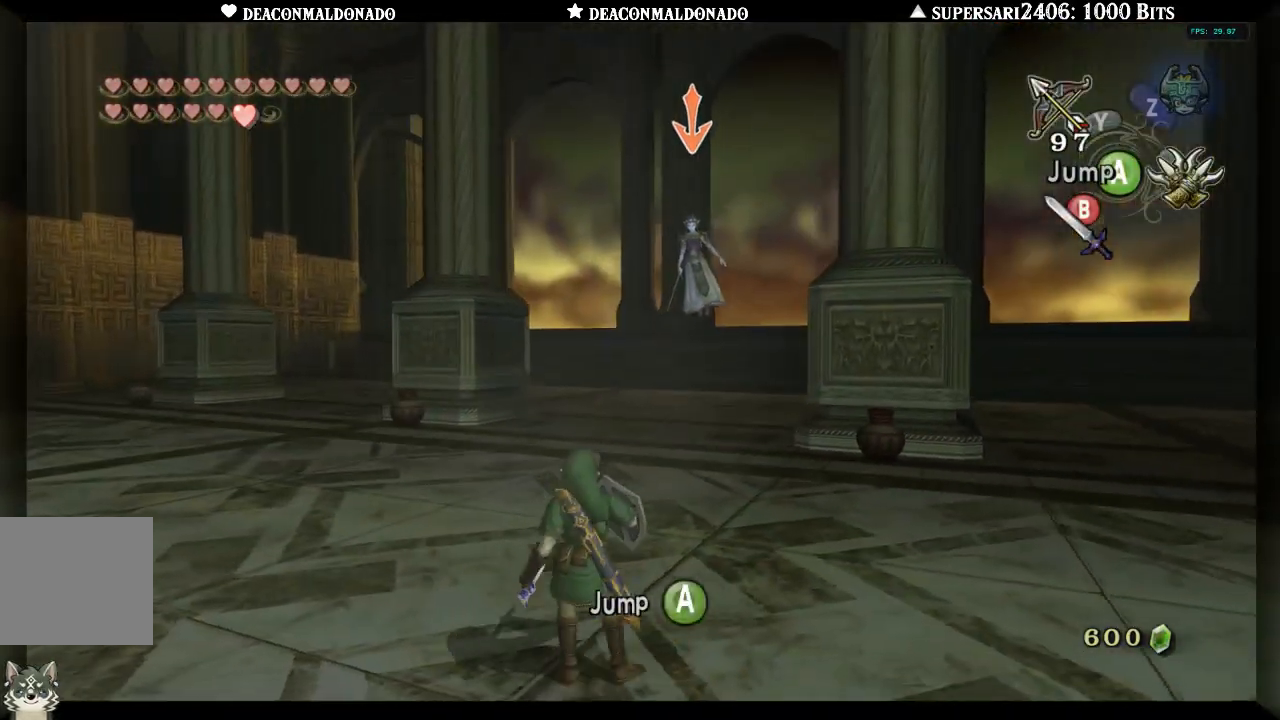
{"buttons": ["L1"], "left_stick": "down-left", "right_stick": "center", "events": [[133, "left_stick", "down-left"]]}
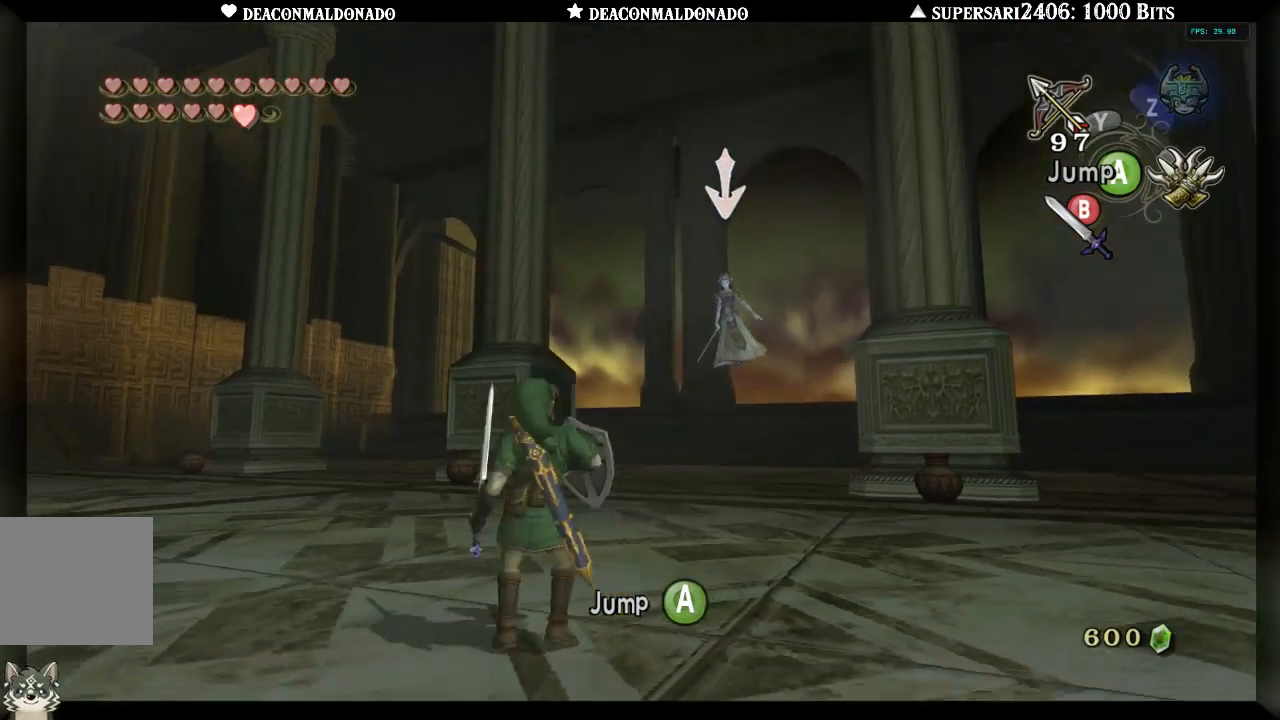
{"buttons": ["L1"], "left_stick": "center", "right_stick": "center", "events": [[67, "left_stick", "center"]]}
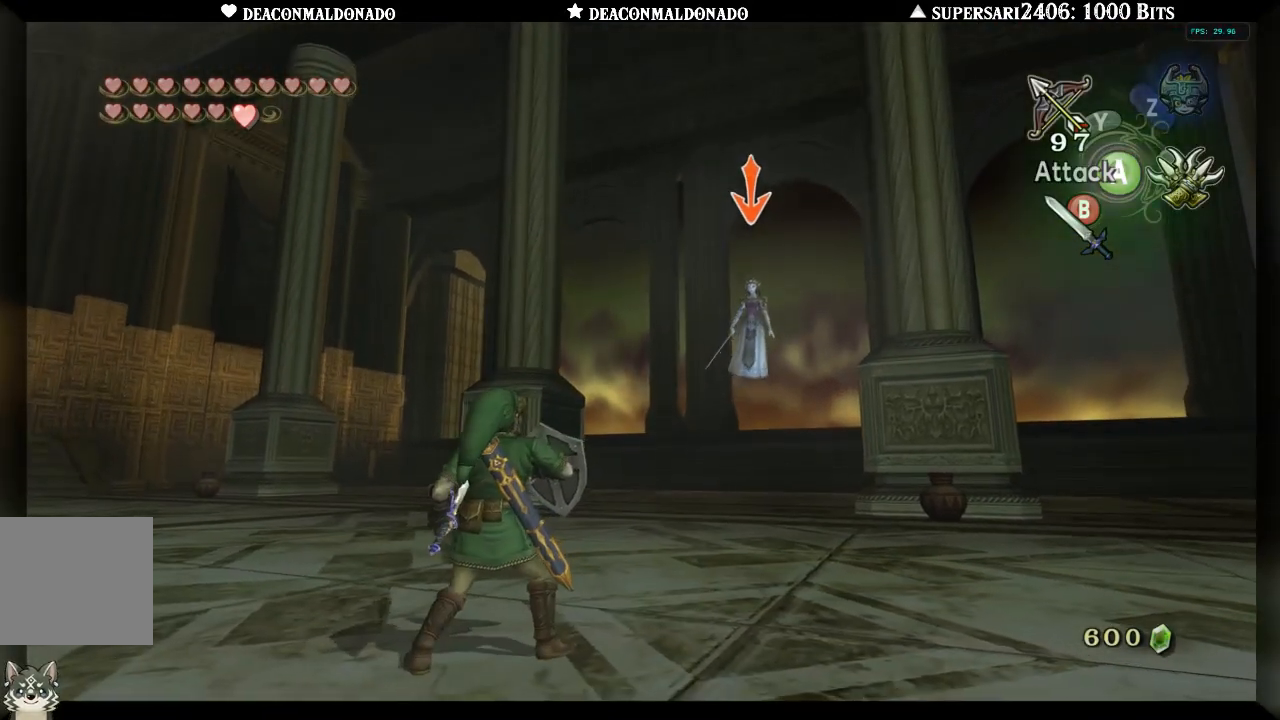
{"buttons": ["L1"], "left_stick": "center", "right_stick": "center", "events": []}
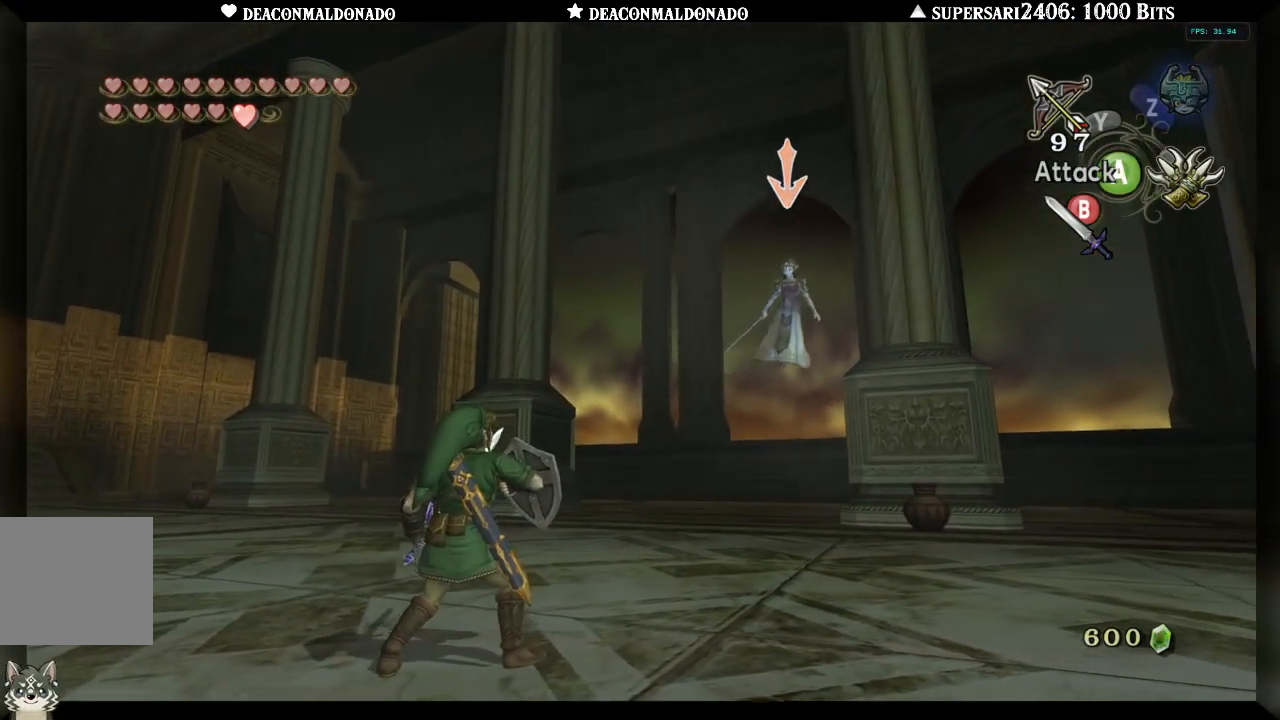
{"buttons": ["L1"], "left_stick": "center", "right_stick": "center", "events": []}
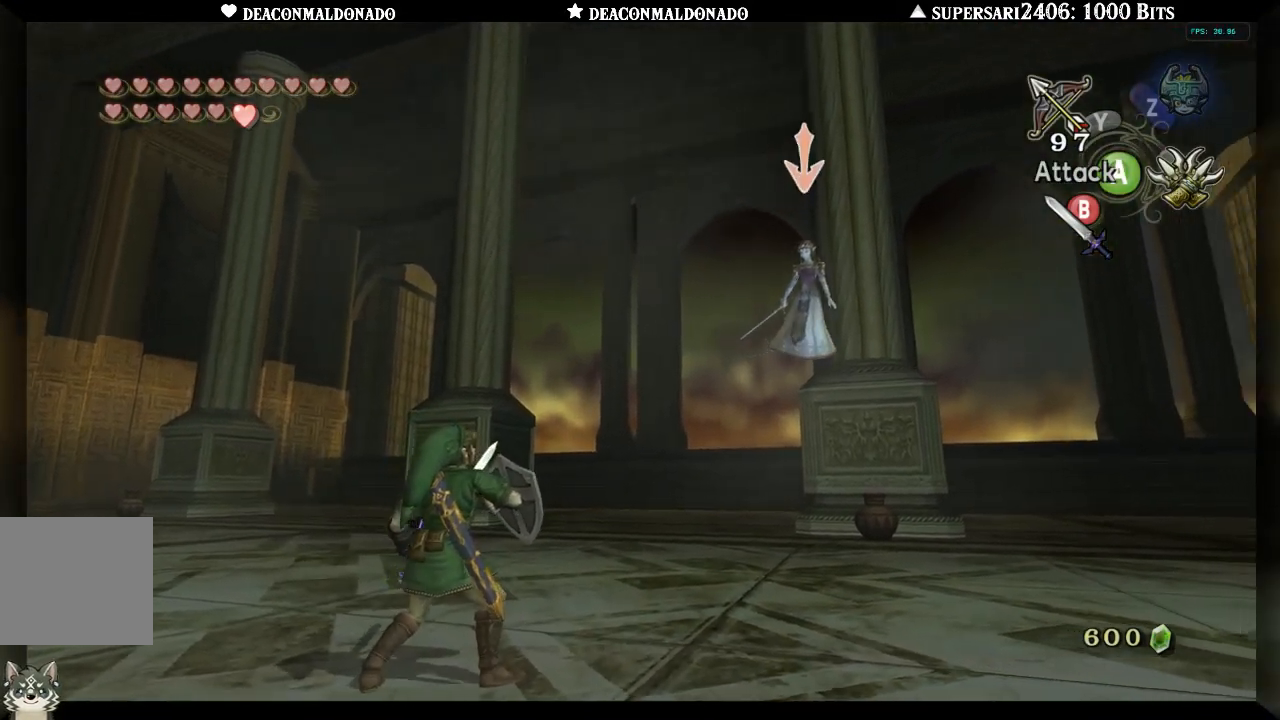
{"buttons": ["L1"], "left_stick": "center", "right_stick": "center", "events": []}
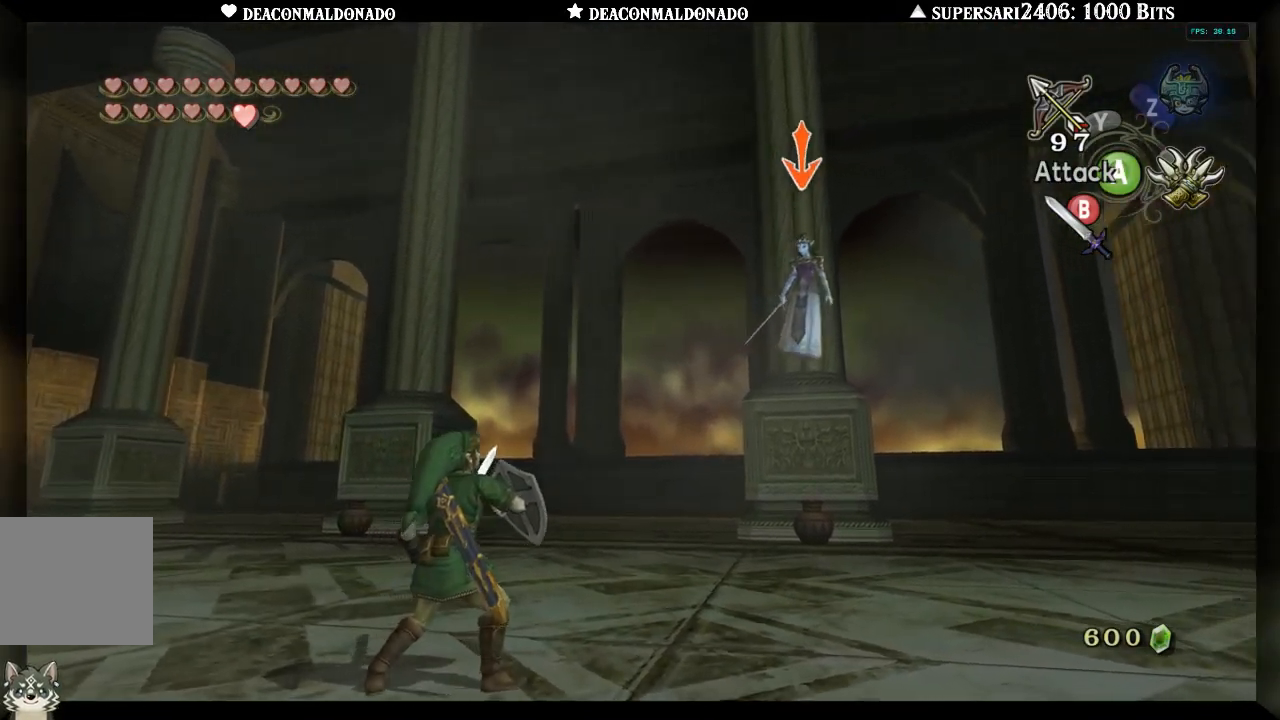
{"buttons": ["L1"], "left_stick": "center", "right_stick": "center", "events": []}
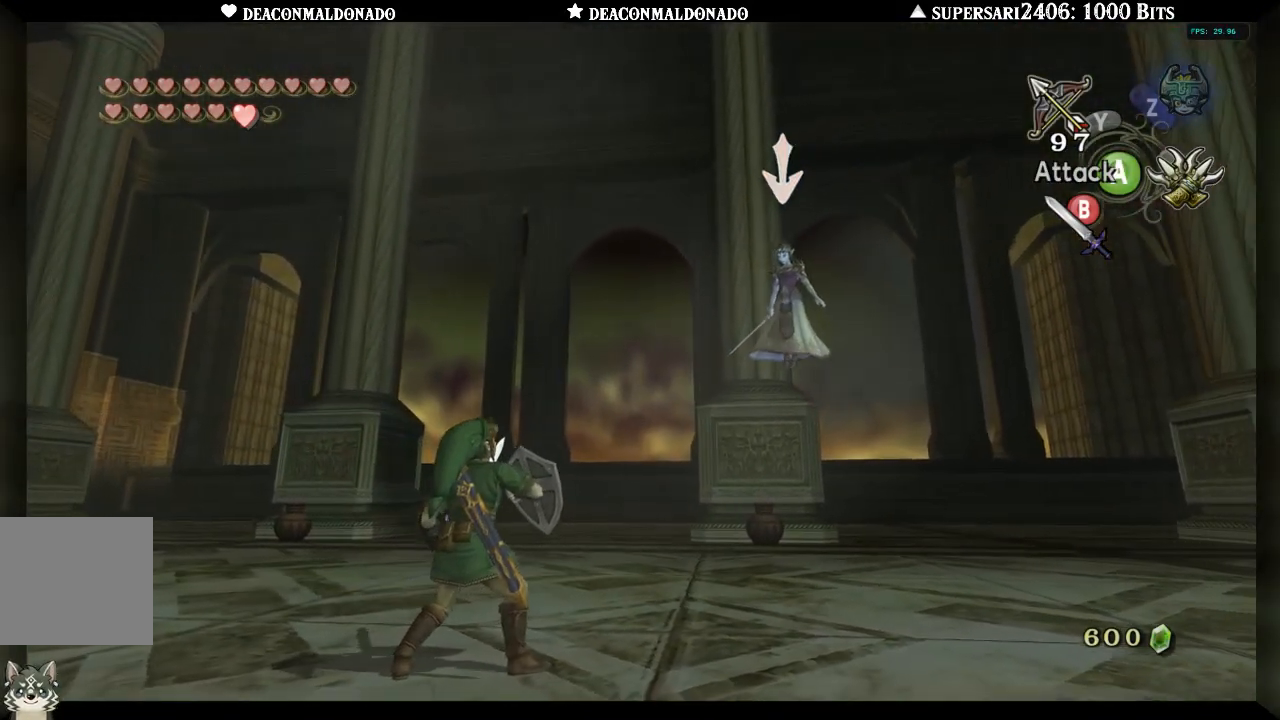
{"buttons": ["L1"], "left_stick": "center", "right_stick": "center", "events": []}
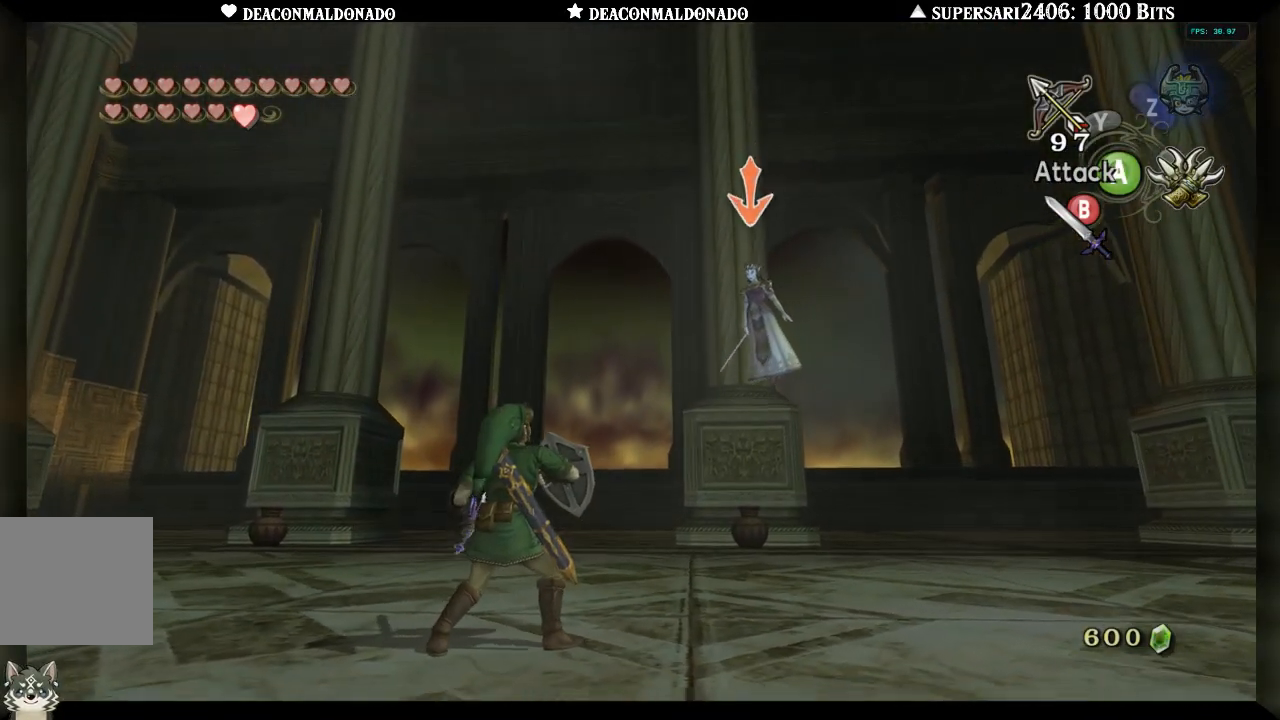
{"buttons": ["L1"], "left_stick": "center", "right_stick": "center", "events": []}
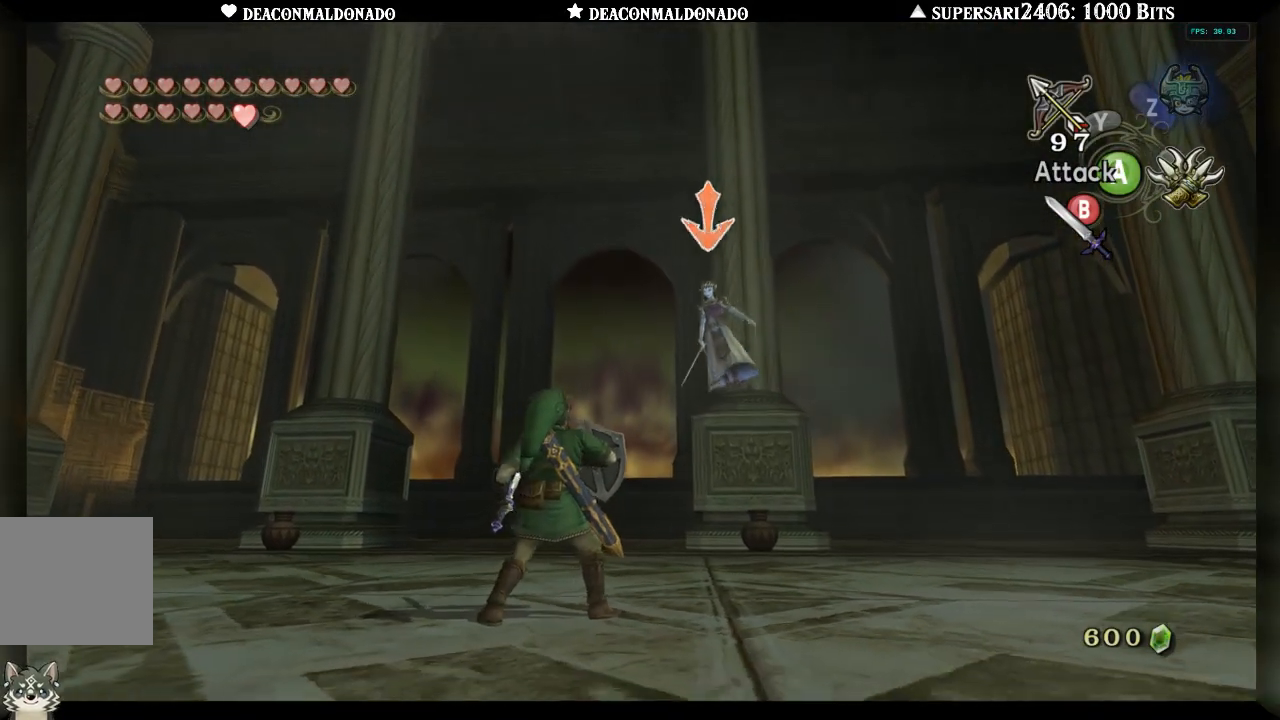
{"buttons": ["L1"], "left_stick": "left", "right_stick": "center", "events": [[333, "left_stick", "left"]]}
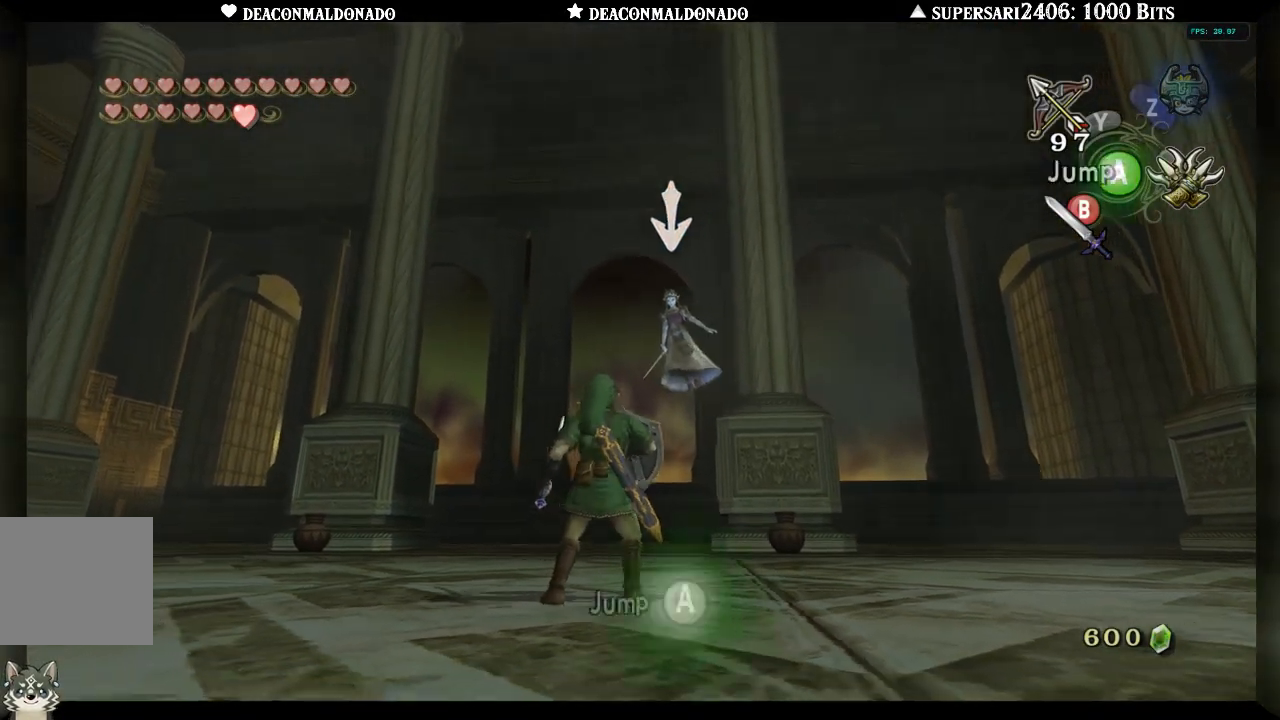
{"buttons": ["L1"], "left_stick": "left", "right_stick": "center", "events": []}
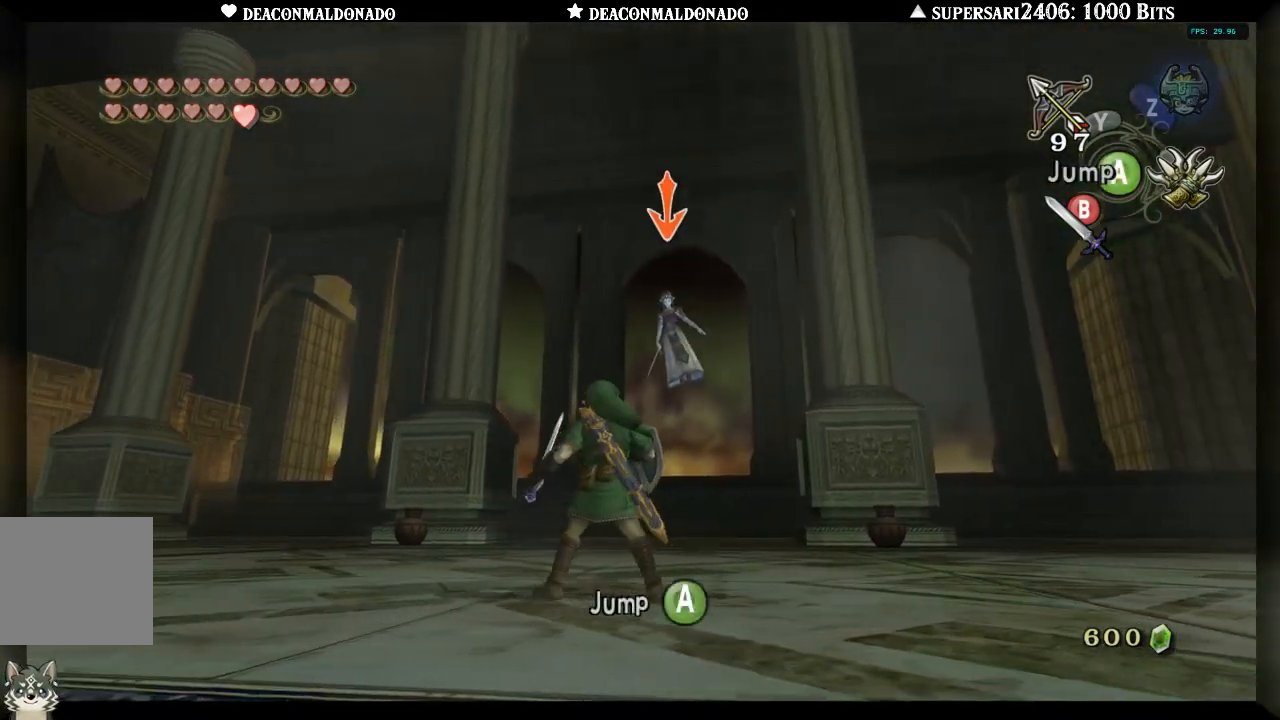
{"buttons": ["L1"], "left_stick": "down-right", "right_stick": "center", "events": [[150, "left_stick", "down-left"], [317, "left_stick", "down-right"]]}
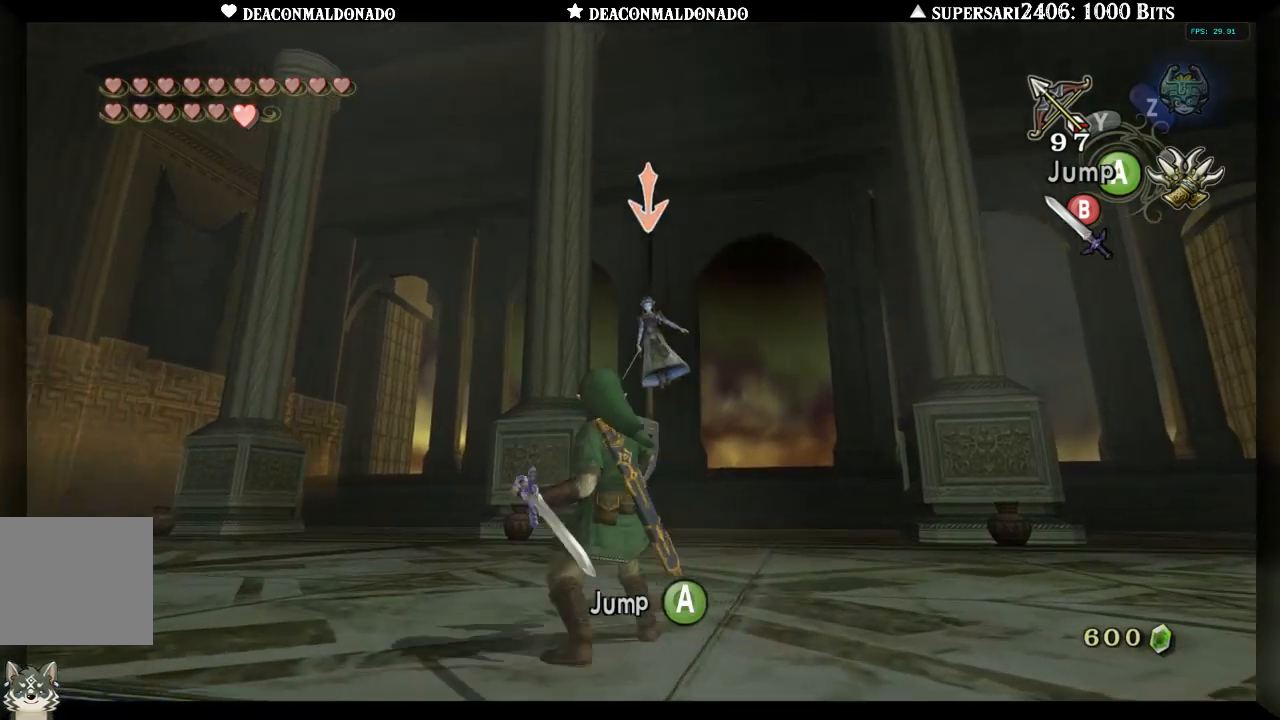
{"buttons": ["L1"], "left_stick": "right", "right_stick": "center", "events": [[17, "left_stick", "right"]]}
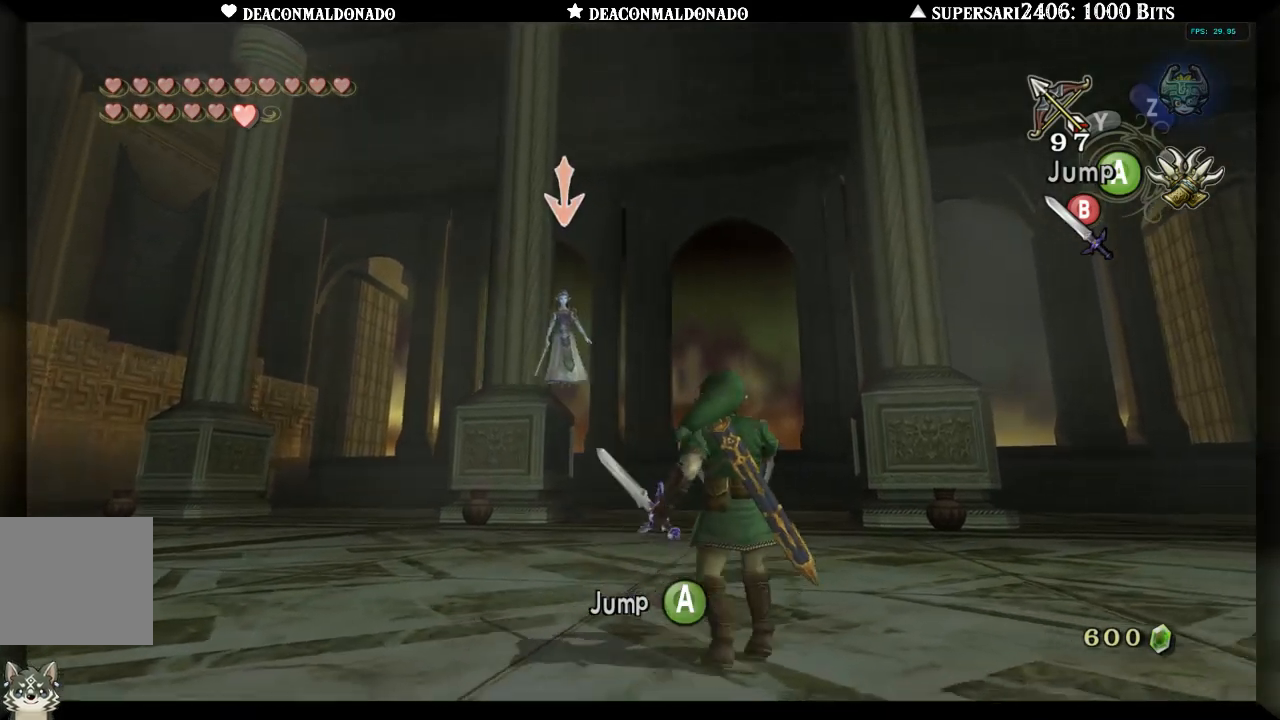
{"buttons": ["L1"], "left_stick": "left", "right_stick": "center", "events": [[250, "left_stick", "up-right"], [350, "left_stick", "center"], [417, "left_stick", "left"]]}
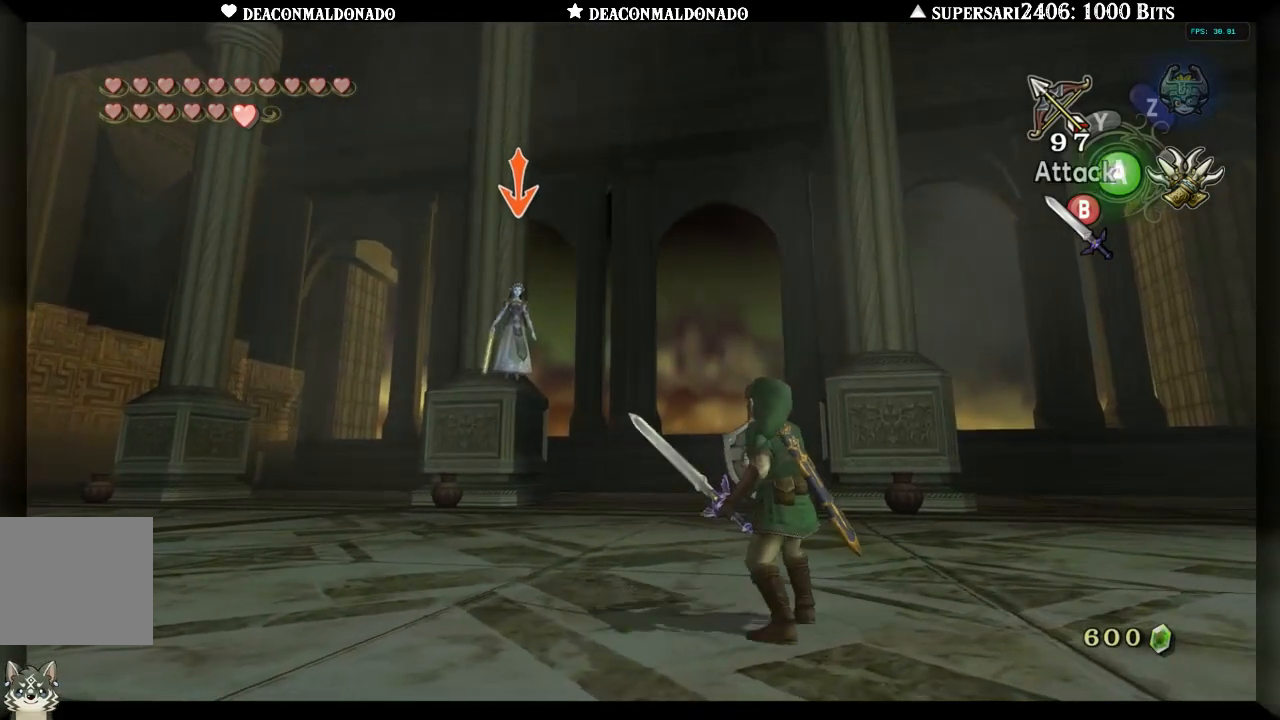
{"buttons": ["L1"], "left_stick": "right", "right_stick": "center", "events": [[350, "left_stick", "center"], [417, "left_stick", "right"]]}
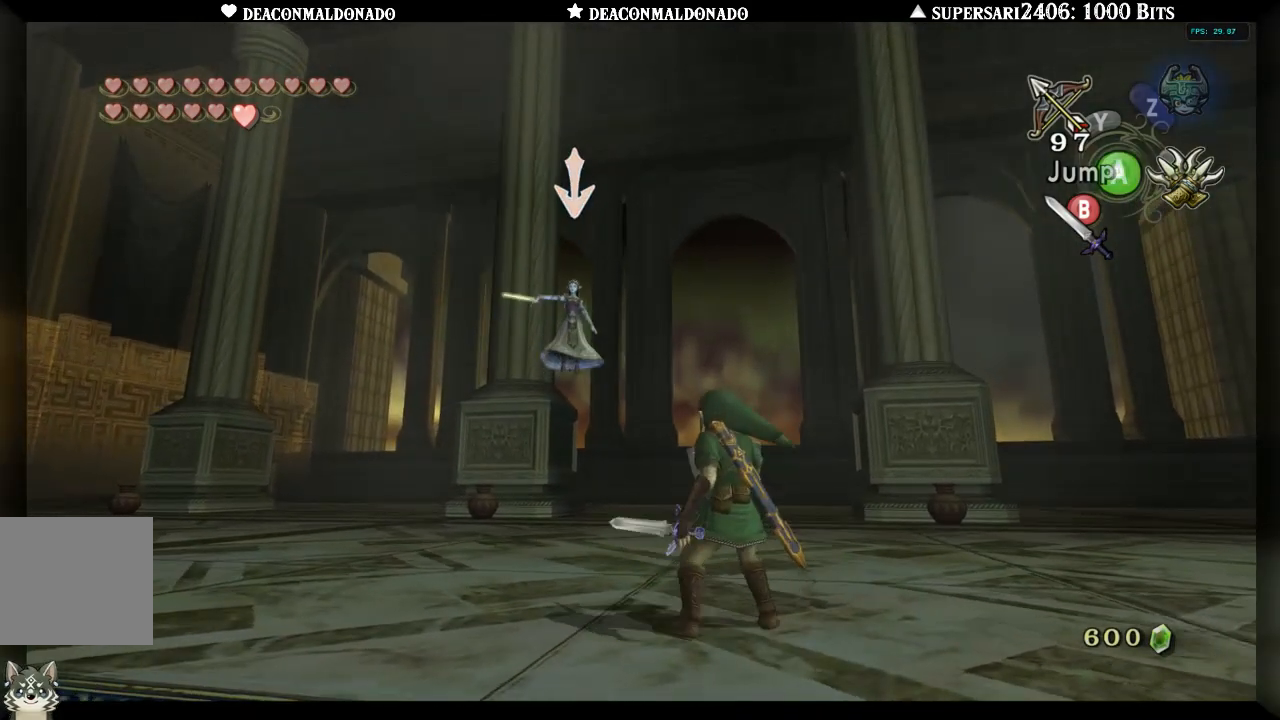
{"buttons": ["L1"], "left_stick": "center", "right_stick": "center", "events": [[133, "left_stick", "center"], [217, "left_stick", "left"], [400, "left_stick", "center"]]}
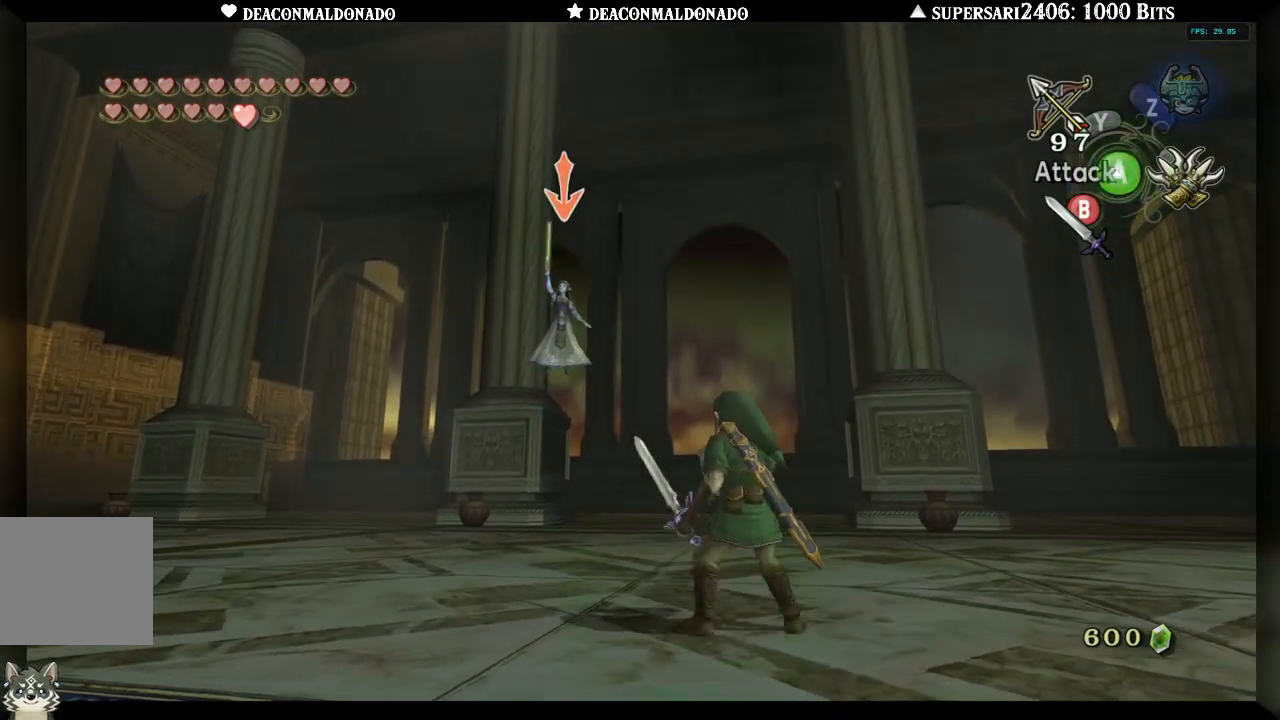
{"buttons": ["L1"], "left_stick": "left", "right_stick": "center", "events": [[117, "left_stick", "down"], [250, "left_stick", "down-left"], [350, "left_stick", "left"]]}